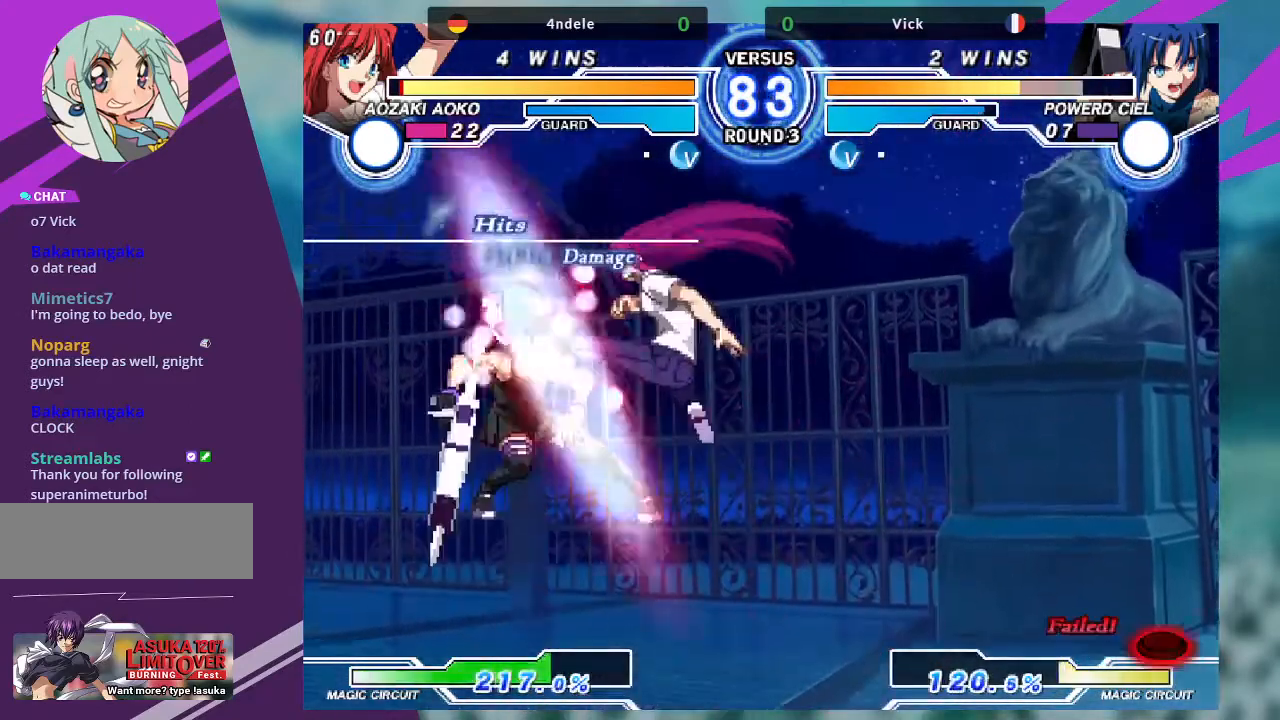
Gameplay with a controller (arcade stick); each line is a JSON object with the inputs held at the frame after it. "events" lists button and stick changes between this image and that frame as [ms after this image, input, new state], when the widget could be followed in between. Not read: L3 R3.
{"buttons": ["SQUARE"], "left_stick": "right", "events": [[33, "left_stick", "right"], [167, "SQUARE", "down"], [334, "SQUARE", "up"], [501, "SQUARE", "down"]]}
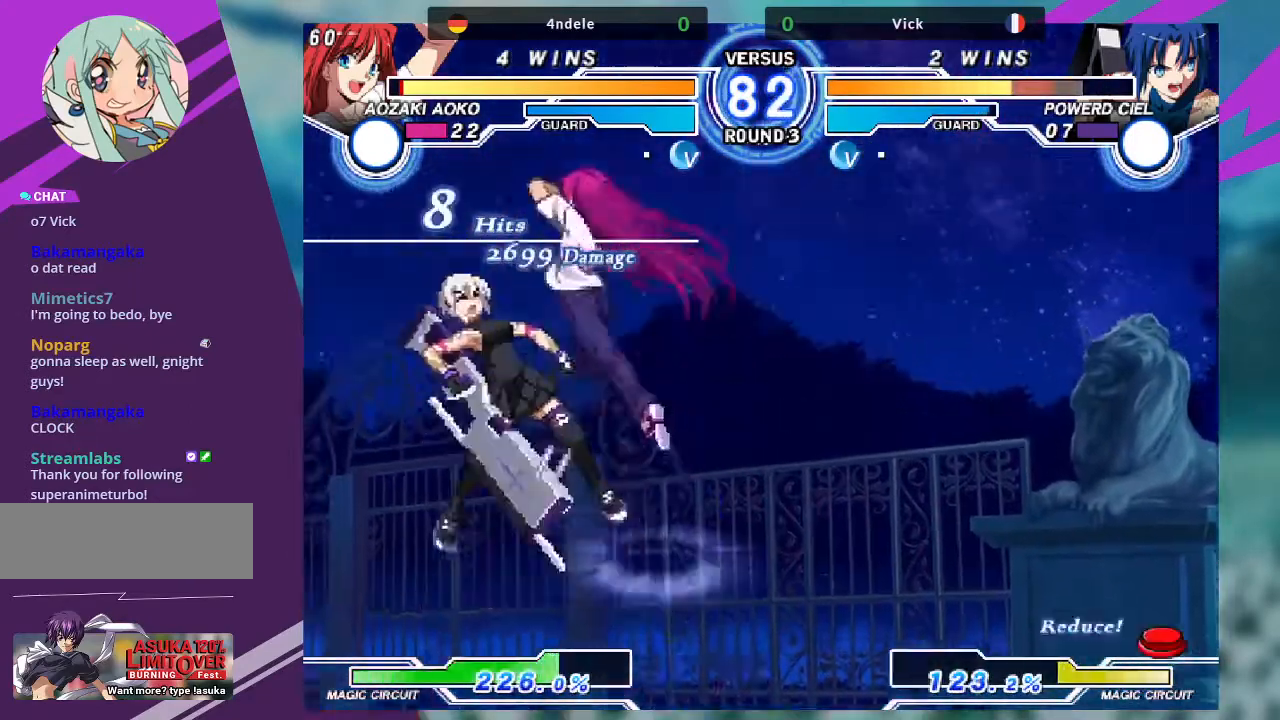
{"buttons": [], "left_stick": "right", "events": [[166, "SQUARE", "up"]]}
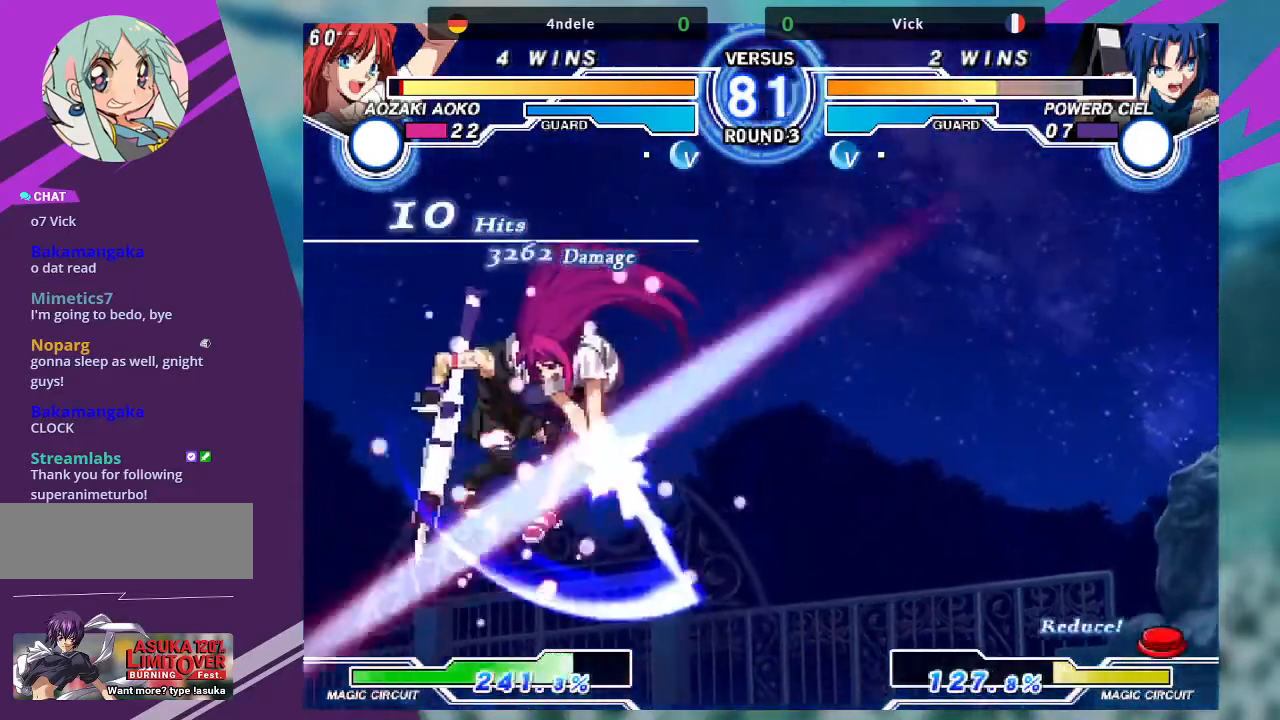
{"buttons": [], "left_stick": "right", "events": [[133, "TRIANGLE", "down"], [234, "SQUARE", "down"], [300, "TRIANGLE", "up"], [367, "SQUARE", "up"]]}
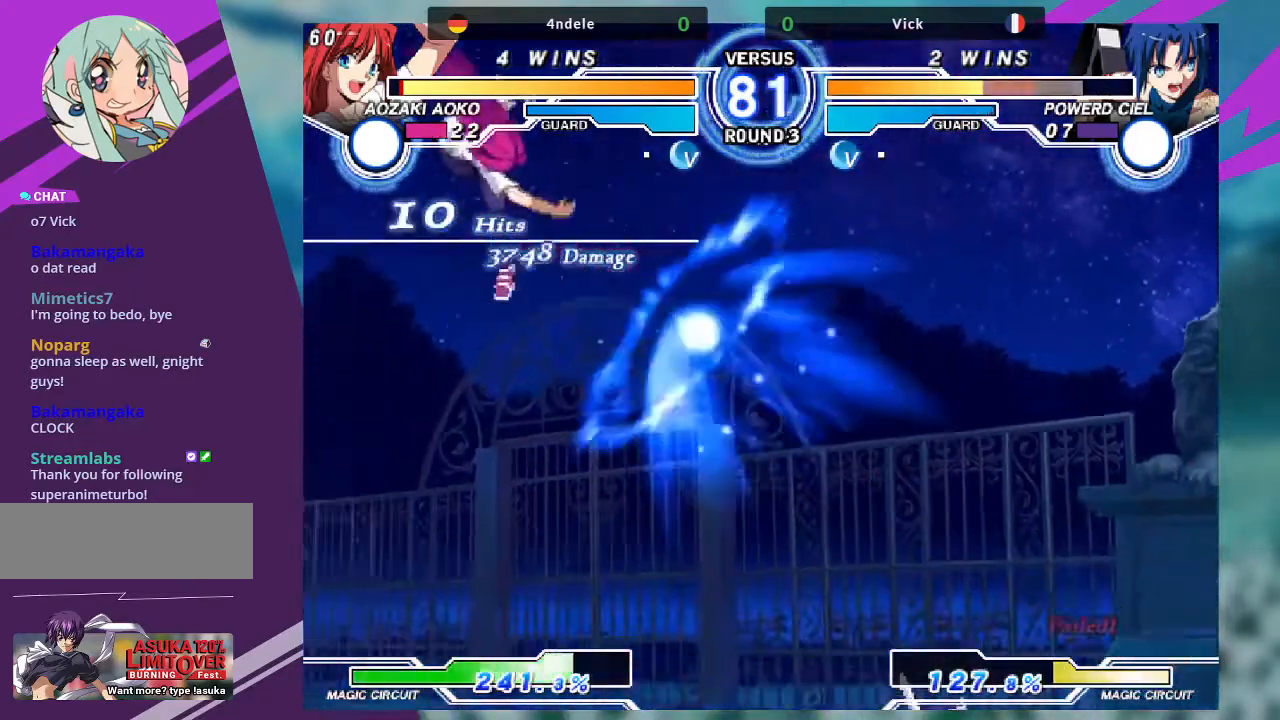
{"buttons": [], "left_stick": "center", "events": [[201, "SQUARE", "down"], [401, "SQUARE", "up"], [434, "left_stick", "center"]]}
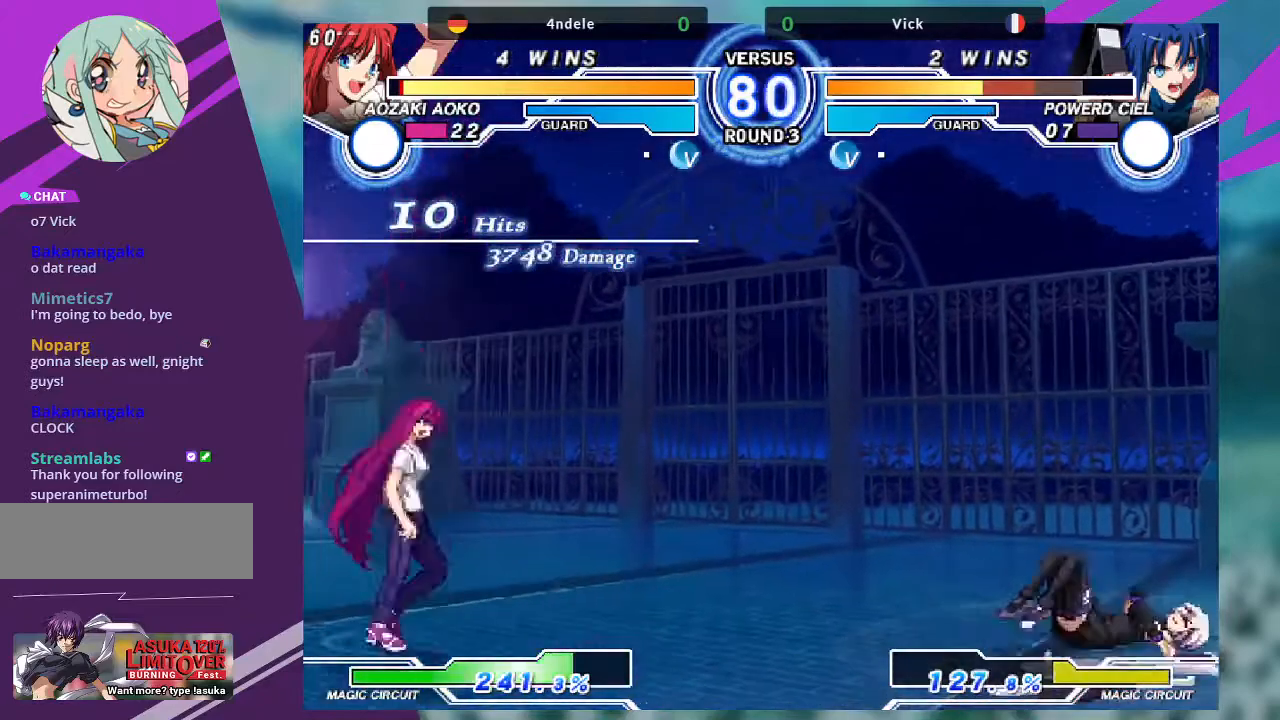
{"buttons": [], "left_stick": "down-right", "events": [[133, "left_stick", "left"], [267, "left_stick", "down-right"]]}
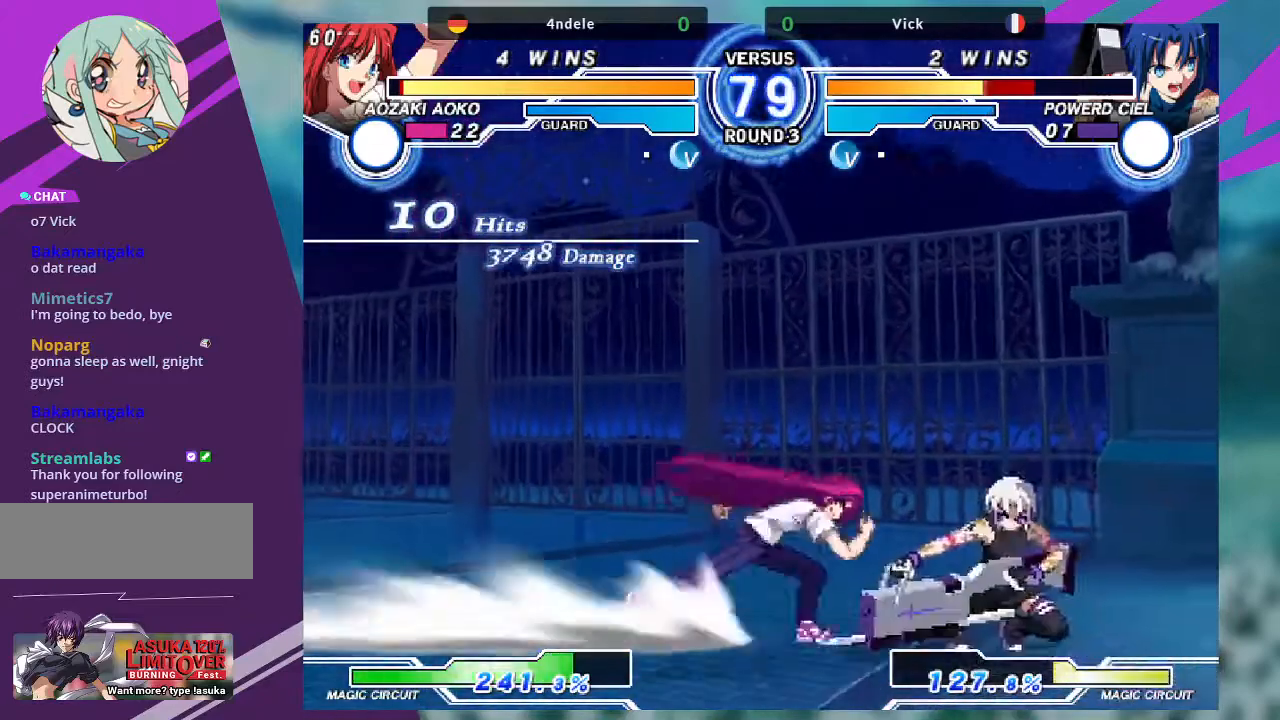
{"buttons": [], "left_stick": "down-right", "events": [[33, "SQUARE", "down"], [200, "SQUARE", "up"]]}
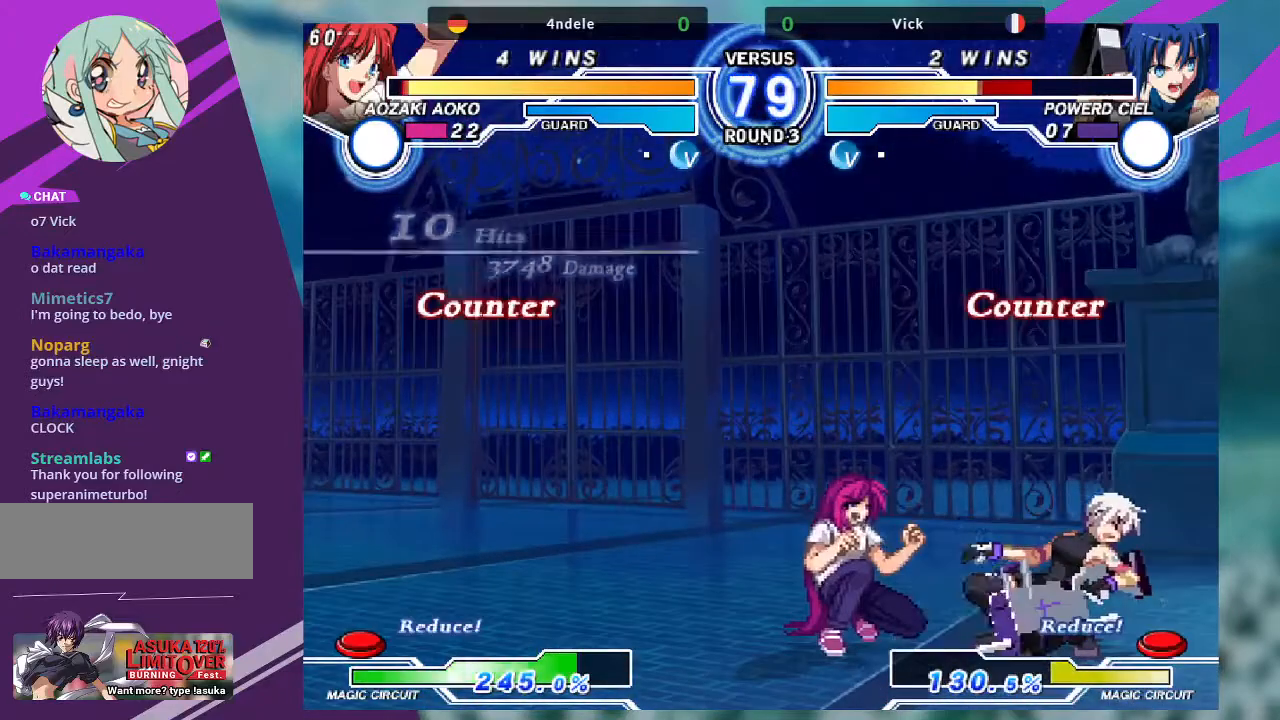
{"buttons": [], "left_stick": "up-left", "events": [[400, "left_stick", "up-left"]]}
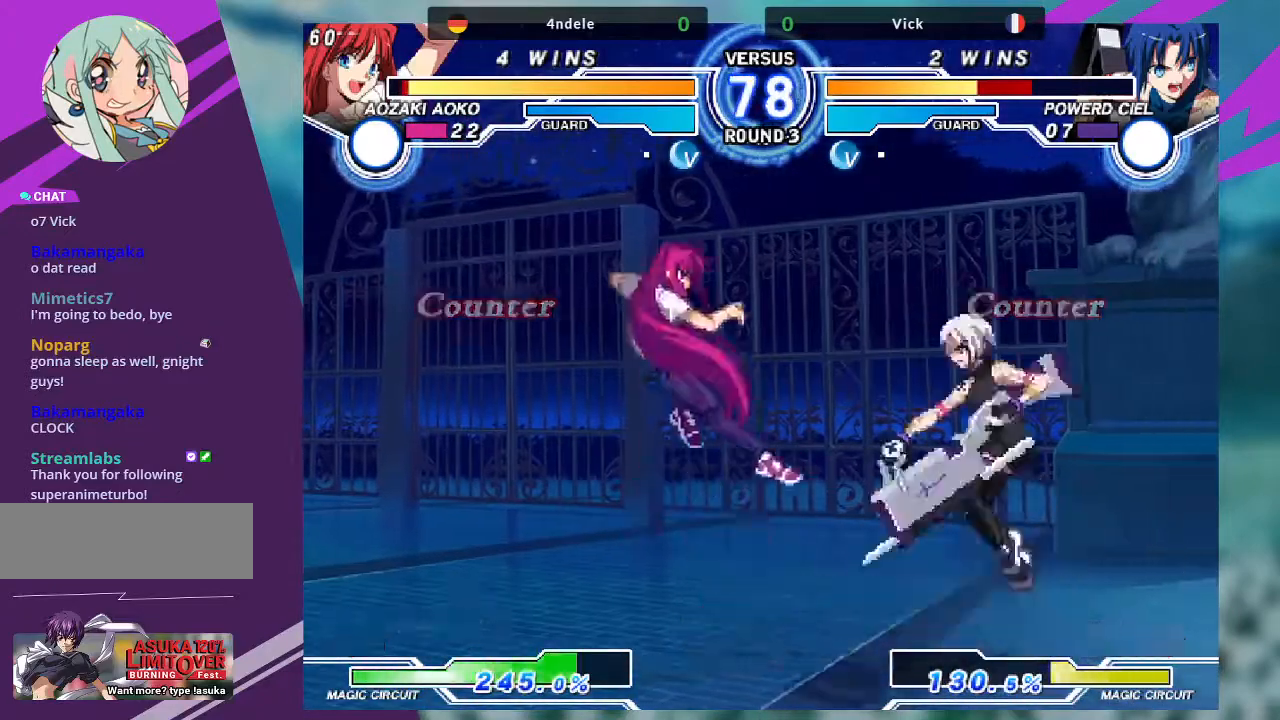
{"buttons": [], "left_stick": "center", "events": [[234, "left_stick", "center"], [334, "R1", "down"], [434, "R1", "up"]]}
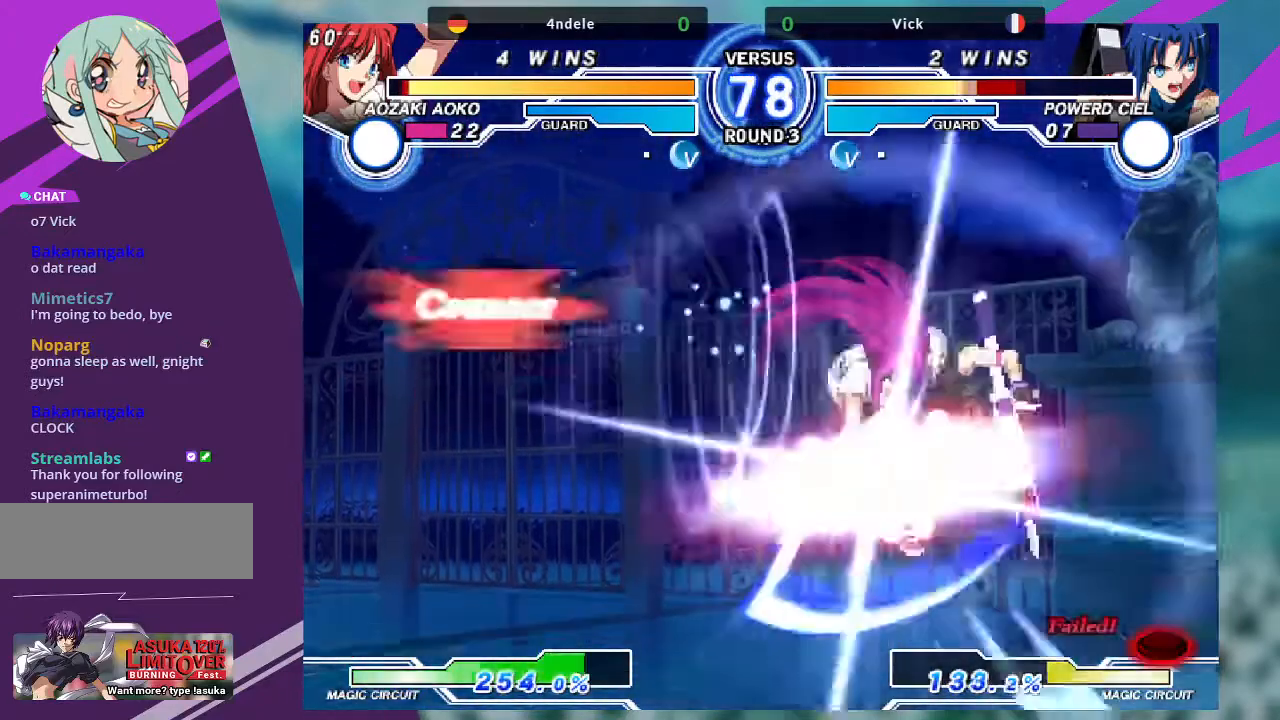
{"buttons": [], "left_stick": "down-right", "events": [[234, "left_stick", "right"], [300, "left_stick", "down-right"]]}
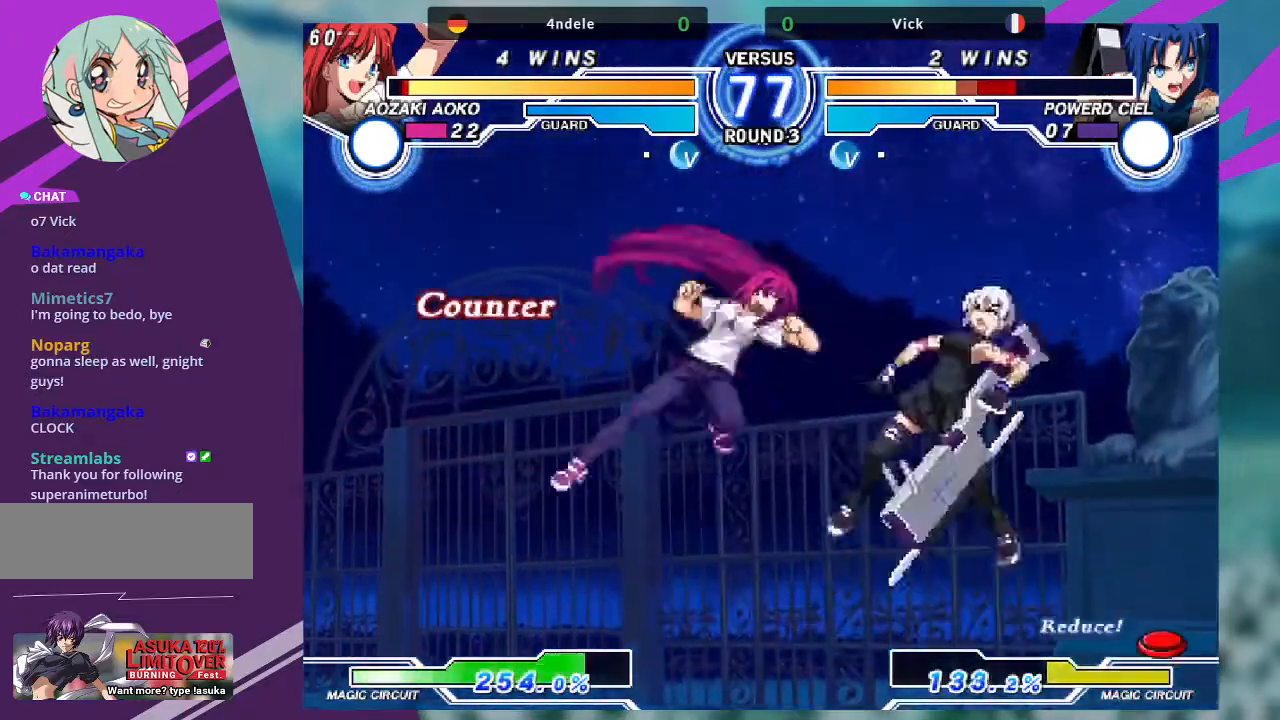
{"buttons": [], "left_stick": "center", "events": [[166, "left_stick", "center"], [266, "SQUARE", "down"], [500, "SQUARE", "up"]]}
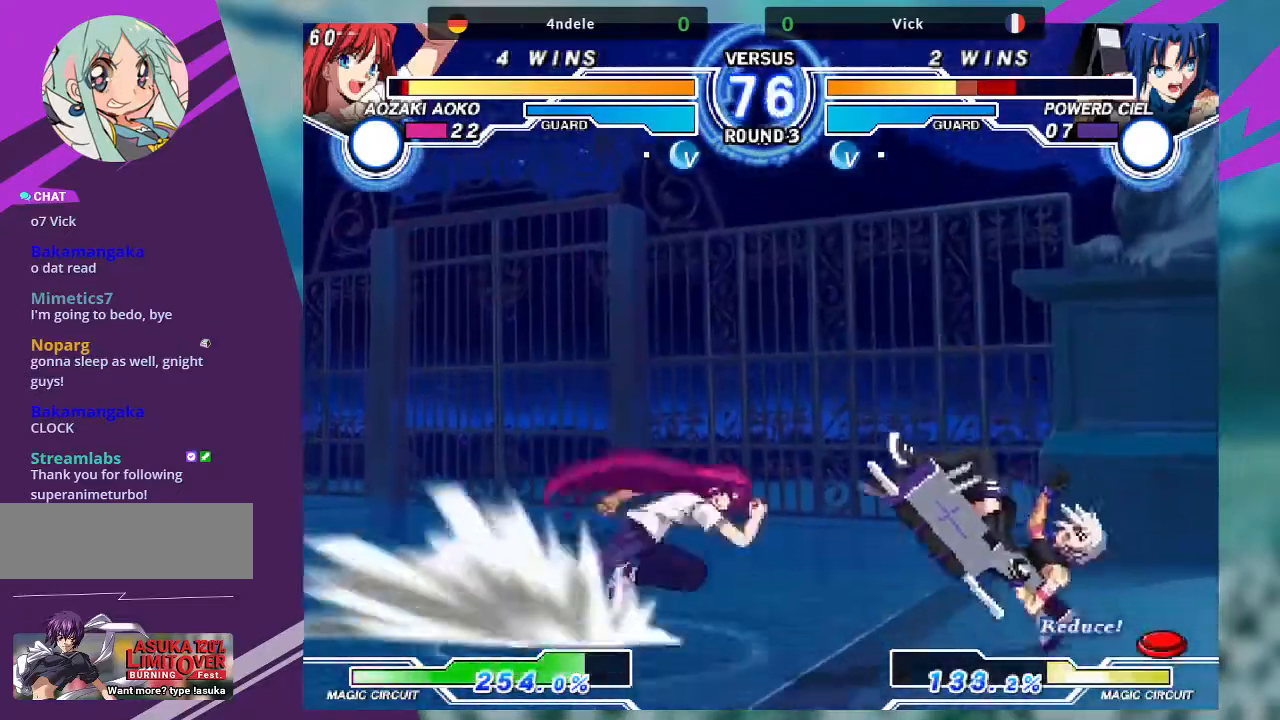
{"buttons": [], "left_stick": "down-right", "events": [[133, "left_stick", "down-right"]]}
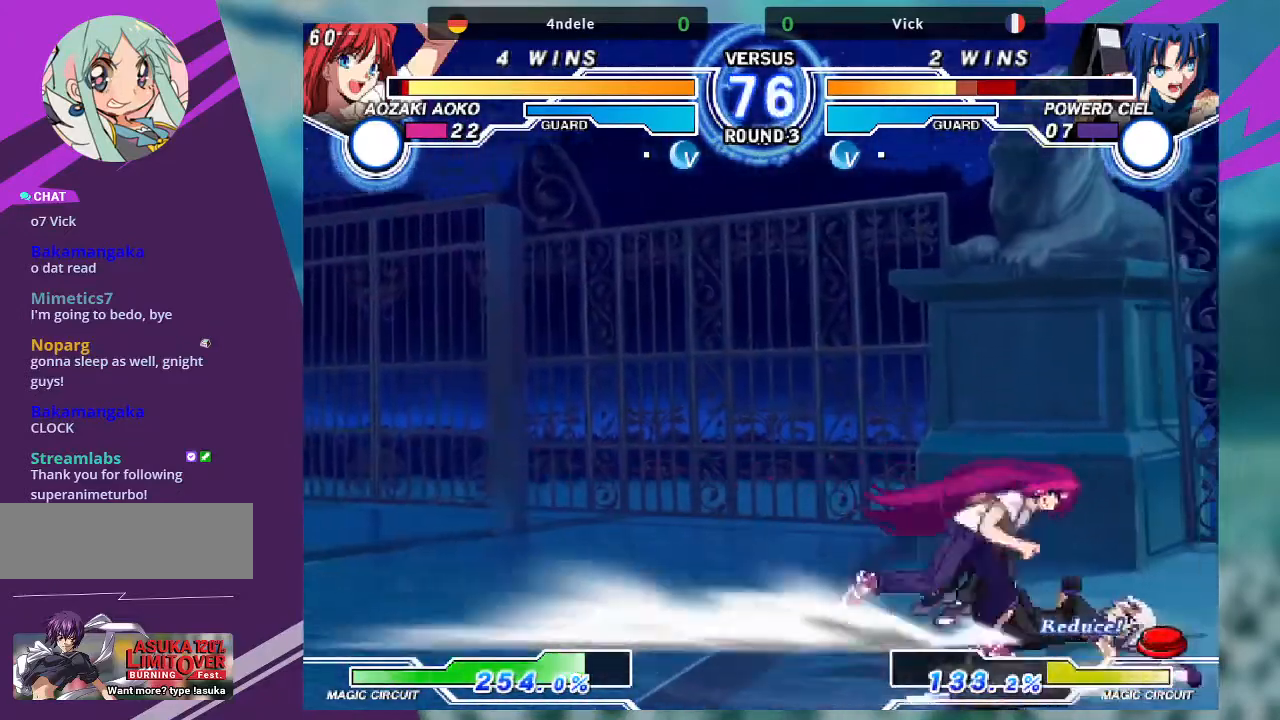
{"buttons": [], "left_stick": "down-right", "events": []}
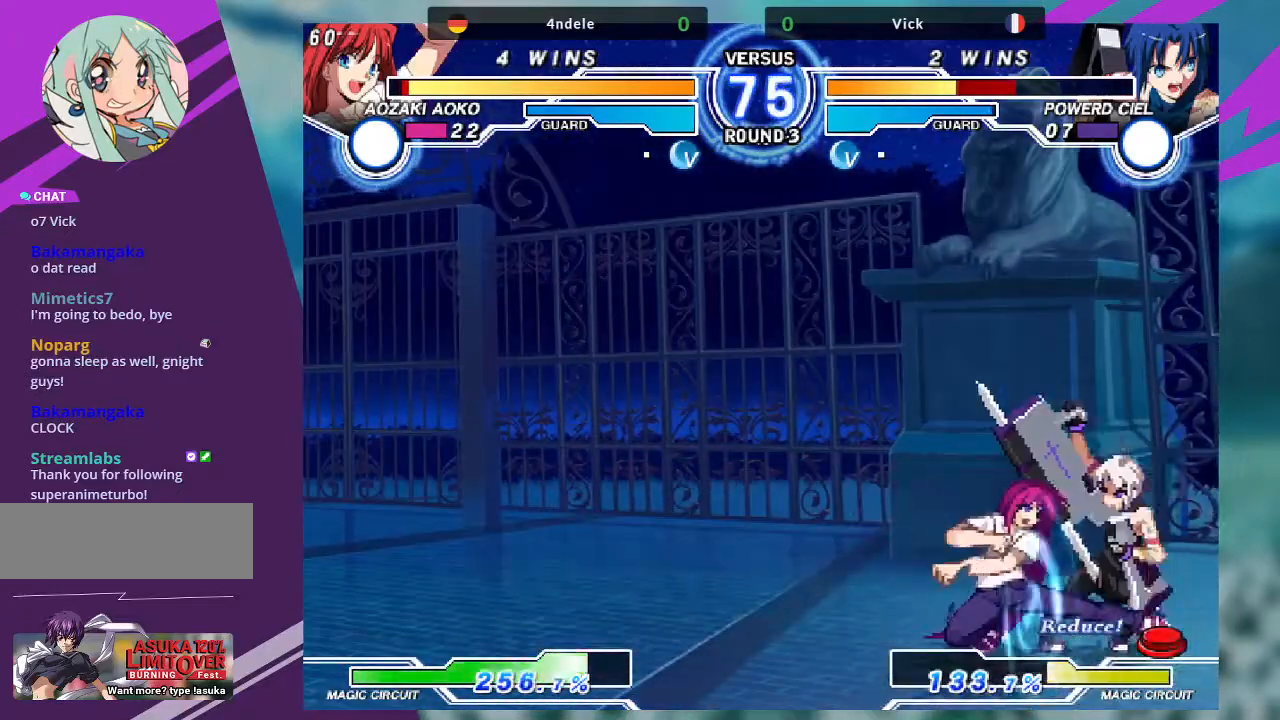
{"buttons": [], "left_stick": "down-right", "events": [[33, "SQUARE", "down"], [167, "SQUARE", "up"], [300, "SQUARE", "down"], [334, "SQUARE", "up"]]}
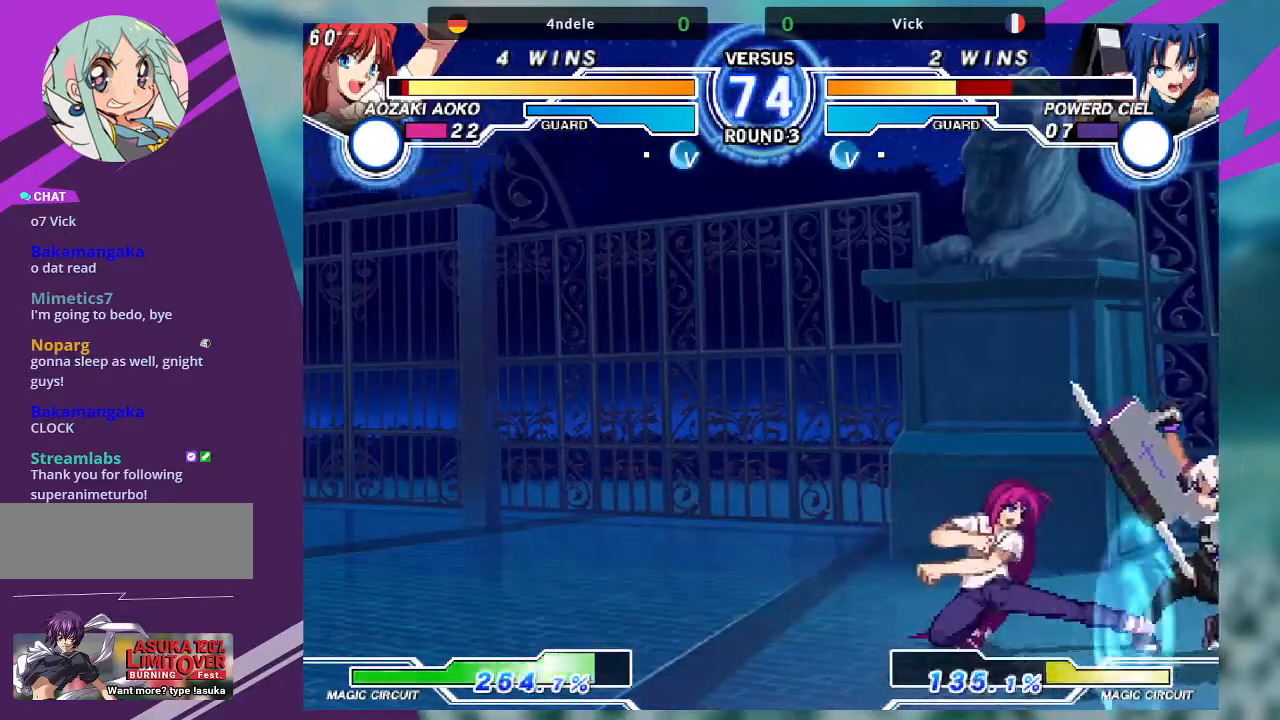
{"buttons": [], "left_stick": "right", "events": [[333, "left_stick", "right"]]}
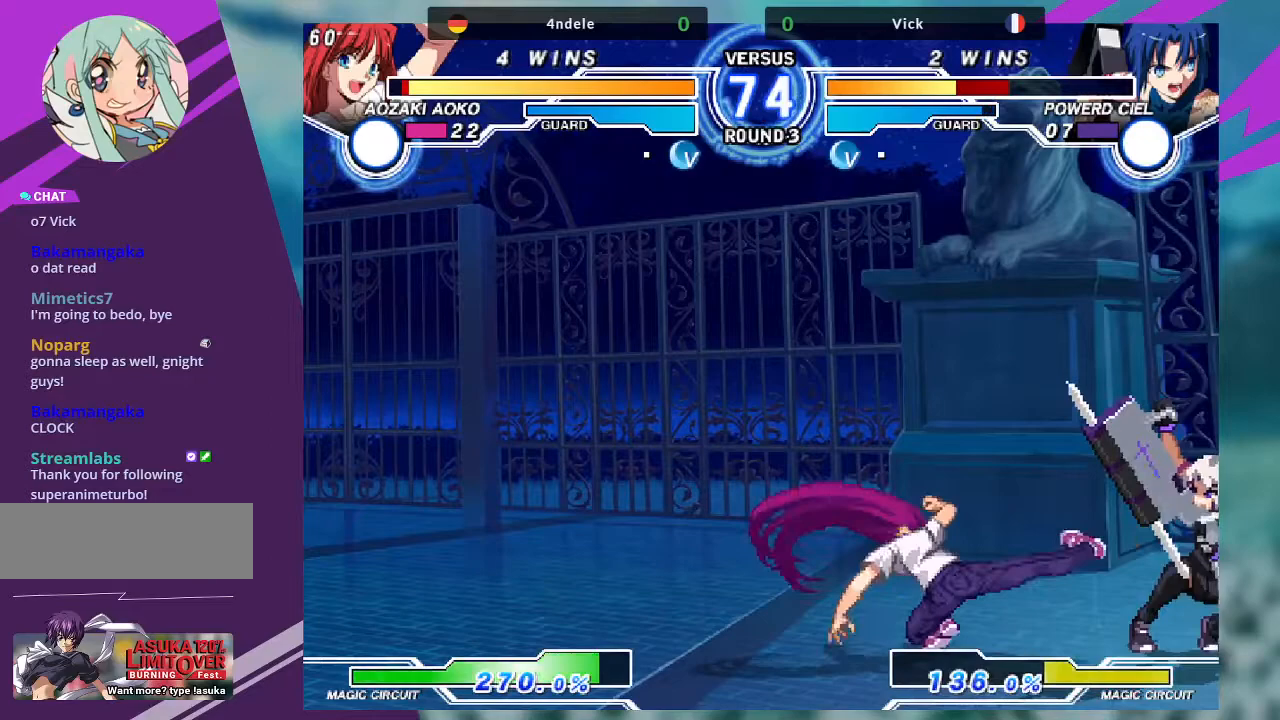
{"buttons": [], "left_stick": "center", "events": [[467, "left_stick", "center"]]}
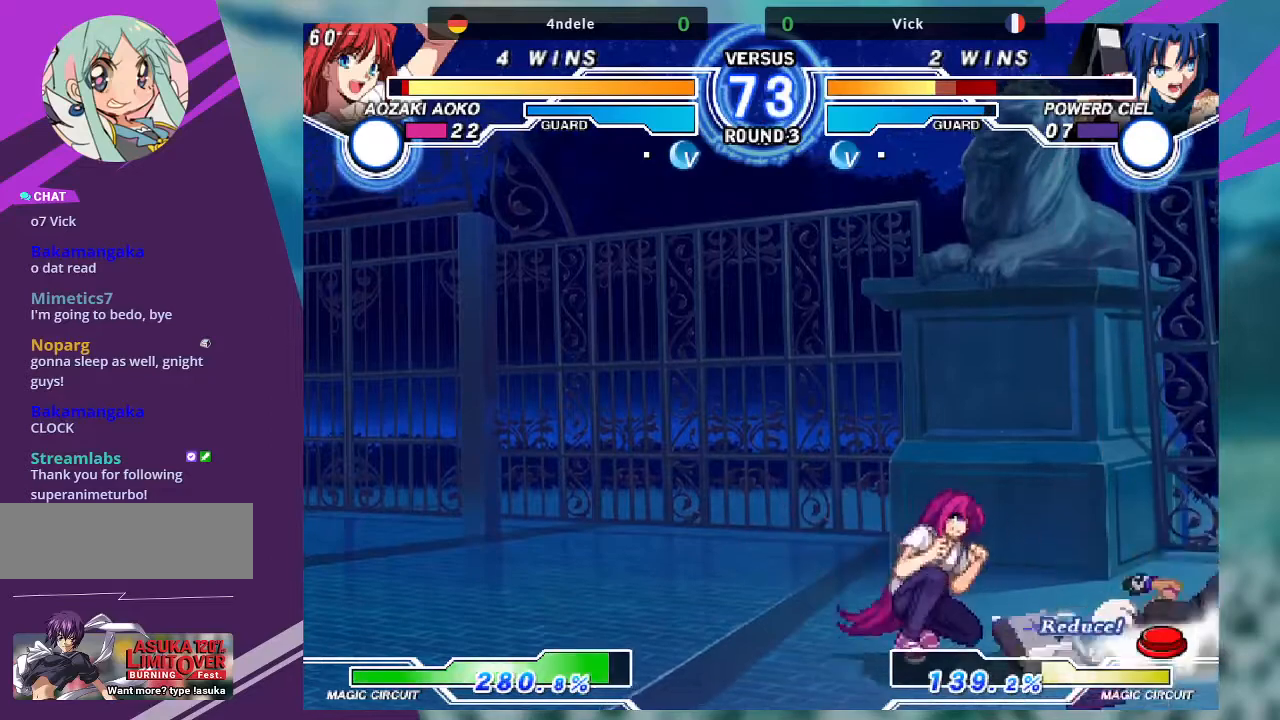
{"buttons": [], "left_stick": "center", "events": [[34, "left_stick", "left"], [201, "left_stick", "center"]]}
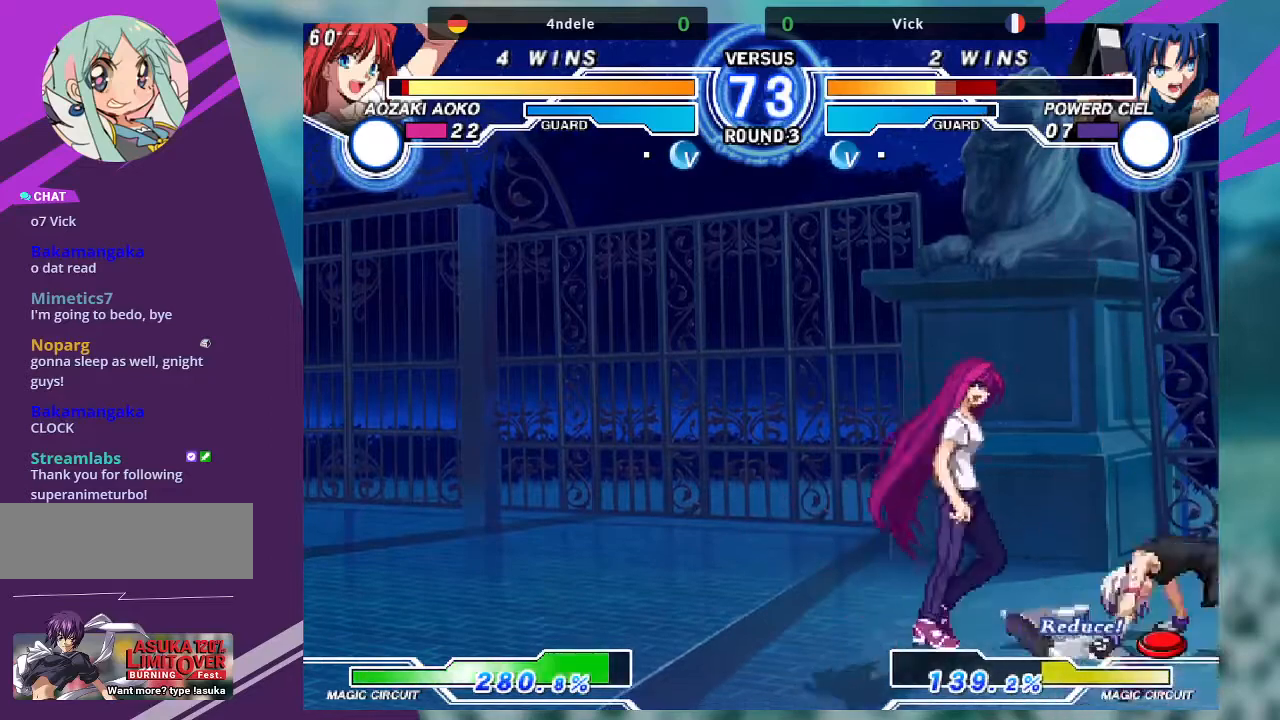
{"buttons": [], "left_stick": "up-right", "events": [[100, "left_stick", "right"], [200, "left_stick", "up-right"]]}
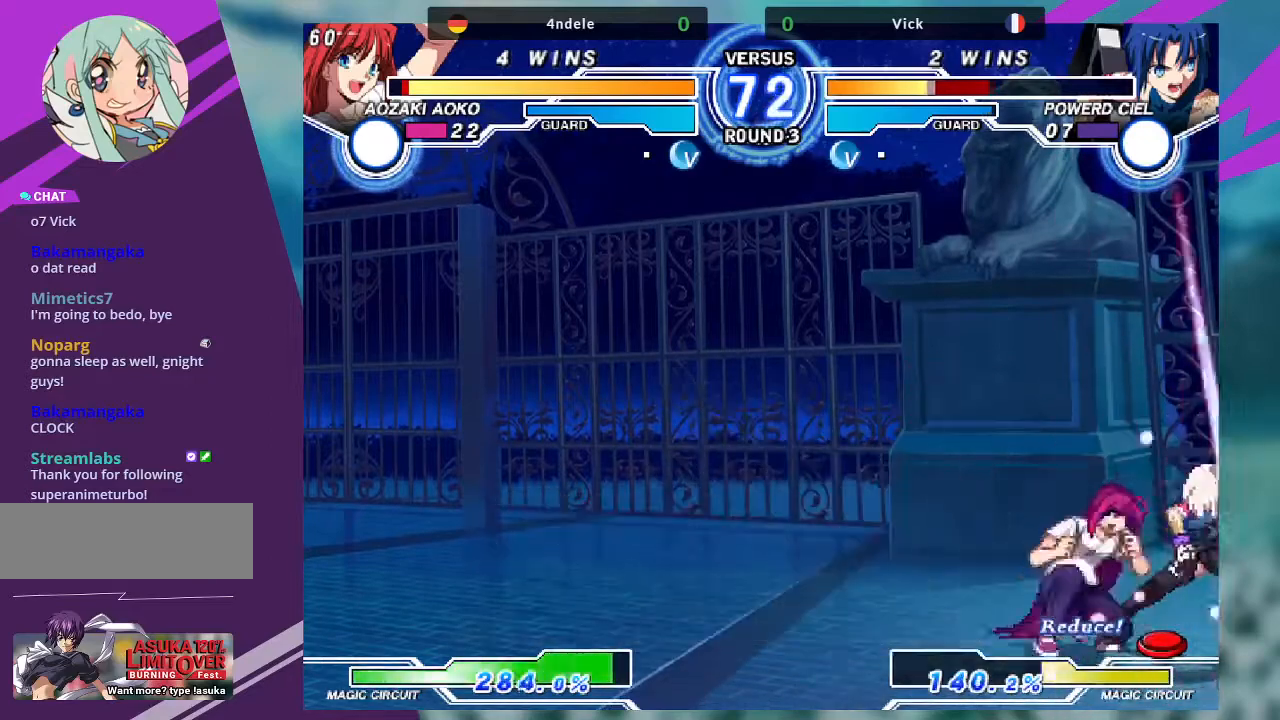
{"buttons": [], "left_stick": "up-left", "events": [[400, "left_stick", "up-left"]]}
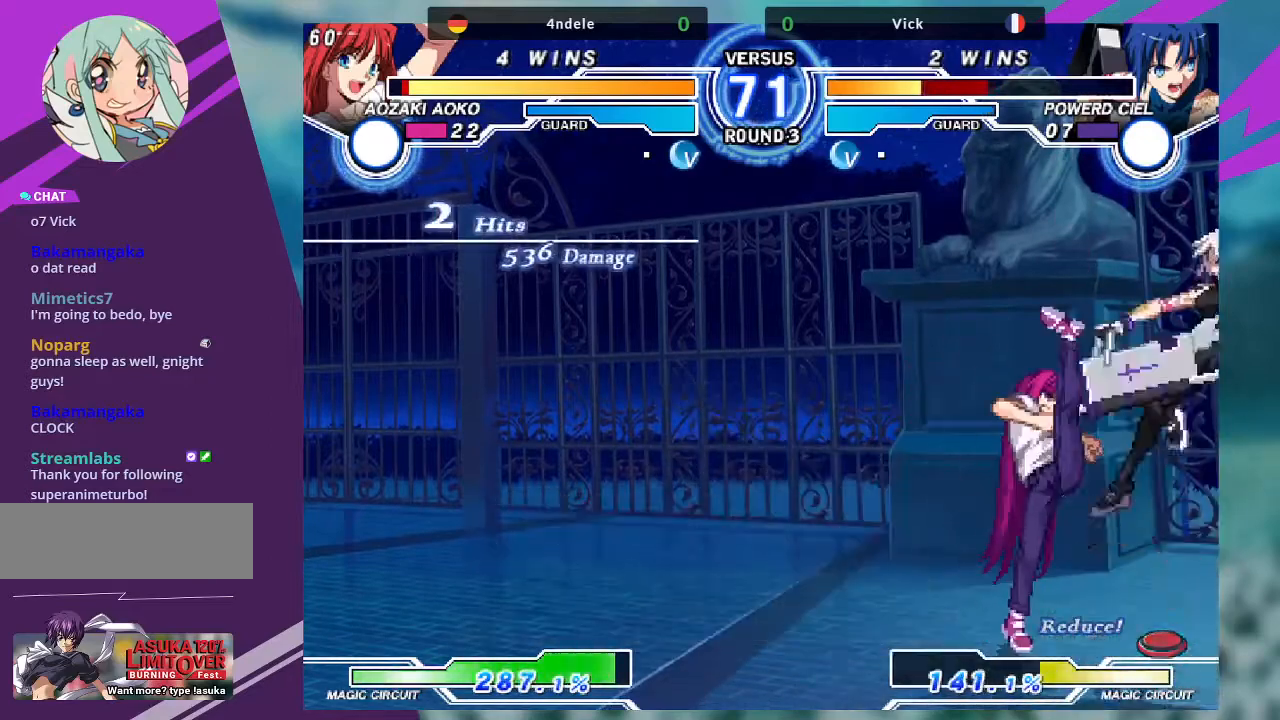
{"buttons": [], "left_stick": "center", "events": [[267, "R1", "down"], [367, "left_stick", "center"], [434, "R1", "up"]]}
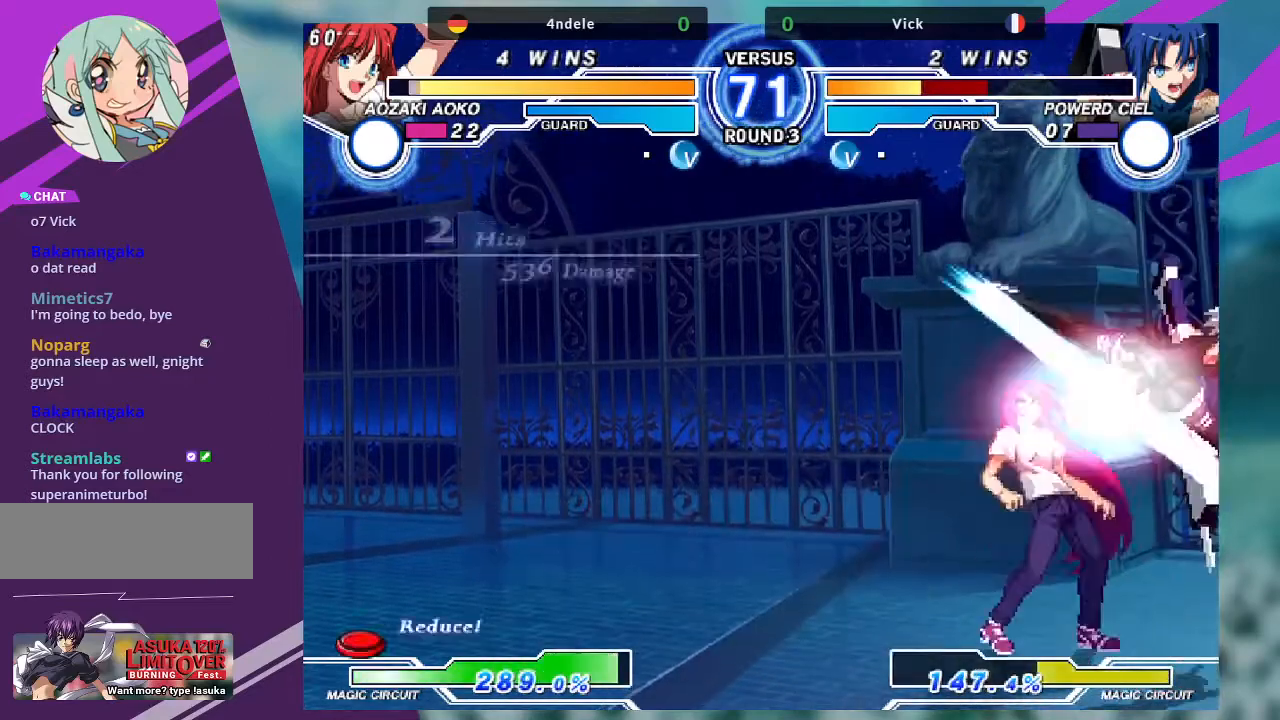
{"buttons": [], "left_stick": "left", "events": [[134, "left_stick", "down-right"], [234, "left_stick", "left"]]}
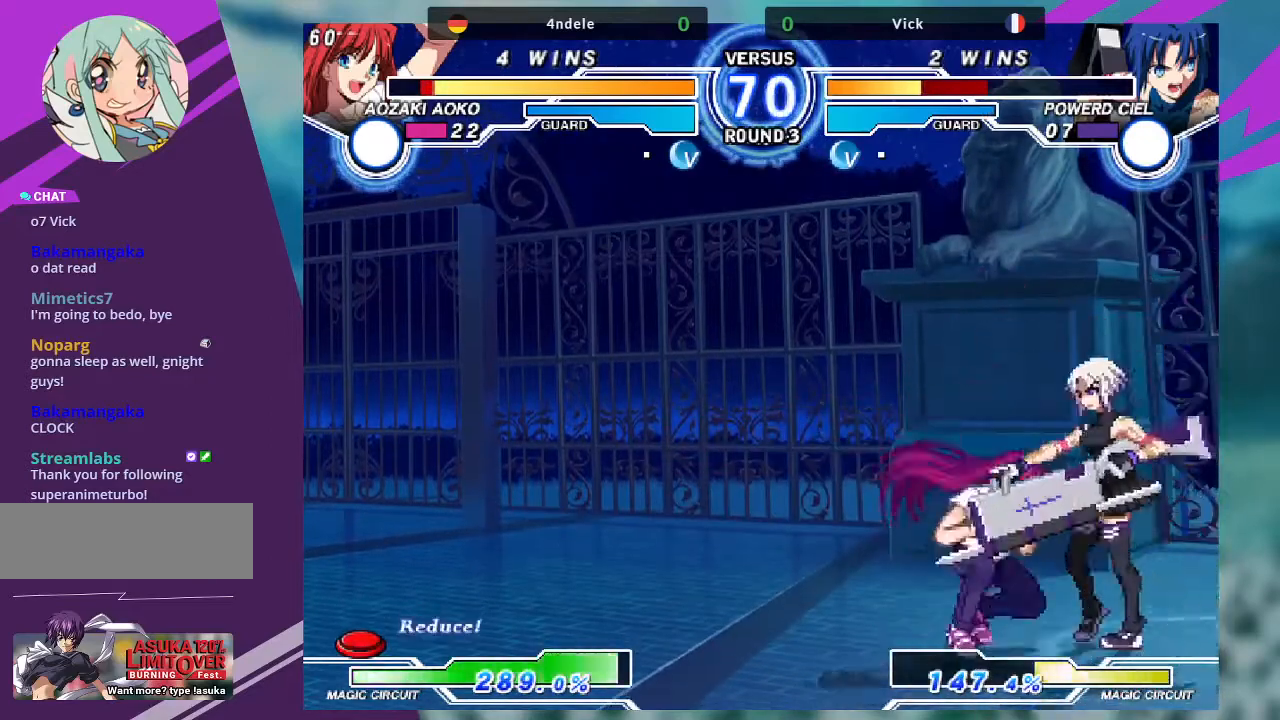
{"buttons": [], "left_stick": "down-right", "events": [[67, "CROSS", "down"], [67, "SQUARE", "down"], [133, "CROSS", "up"], [133, "SQUARE", "up"], [167, "left_stick", "center"], [234, "left_stick", "down-right"]]}
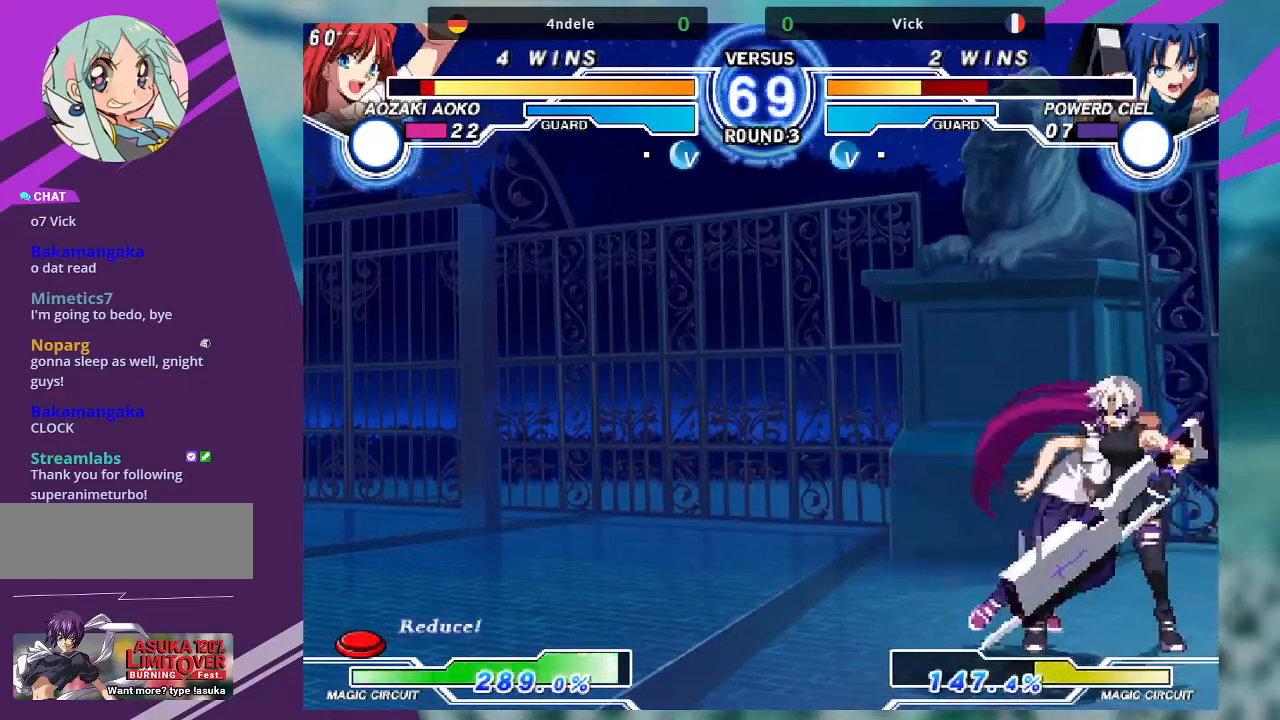
{"buttons": ["R1"], "left_stick": "down-right", "events": [[433, "R1", "down"]]}
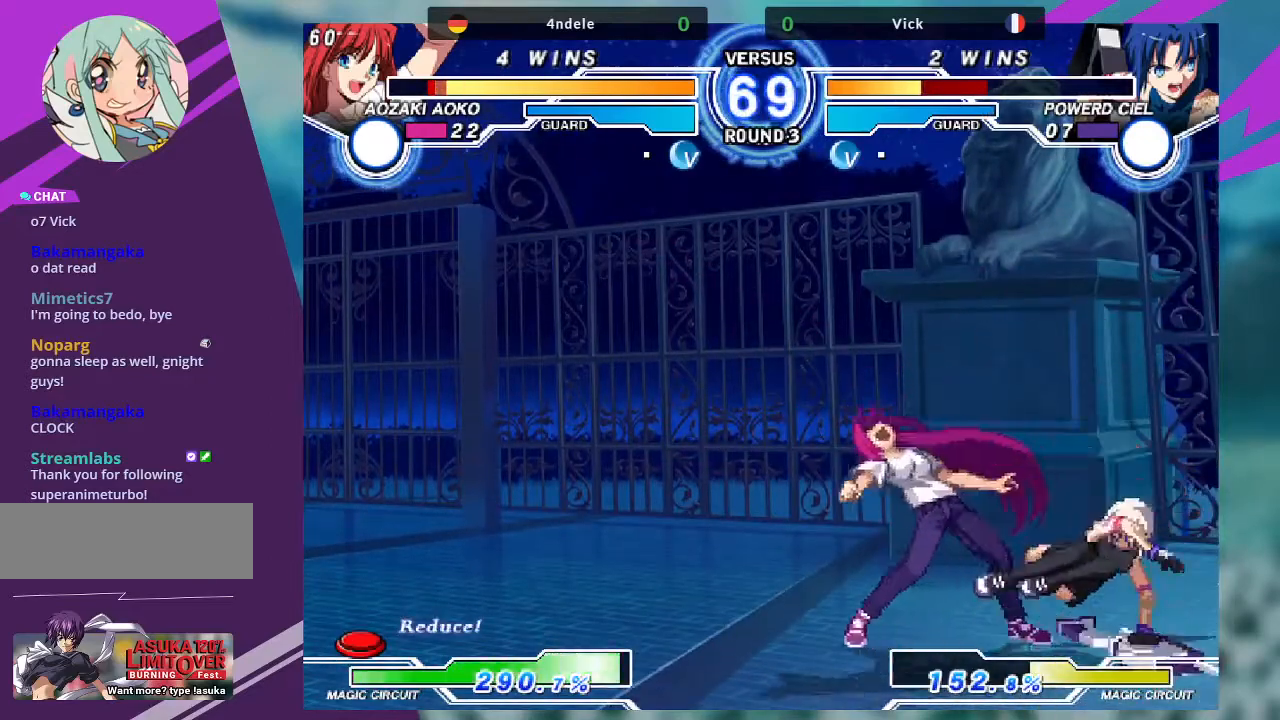
{"buttons": [], "left_stick": "up-left", "events": [[33, "R1", "up"], [67, "left_stick", "down-left"], [100, "R1", "down"], [300, "R1", "up"], [500, "left_stick", "up-left"]]}
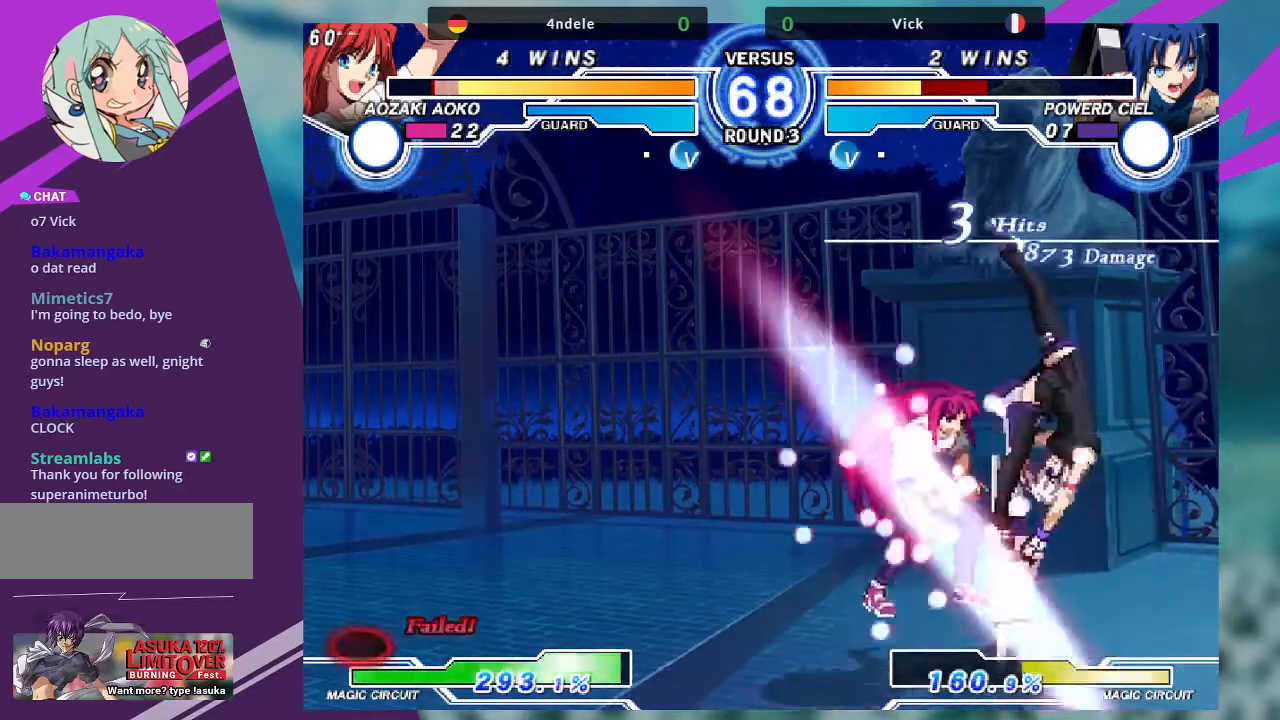
{"buttons": ["TRIANGLE"], "left_stick": "center", "events": [[201, "left_stick", "center"], [401, "TRIANGLE", "down"]]}
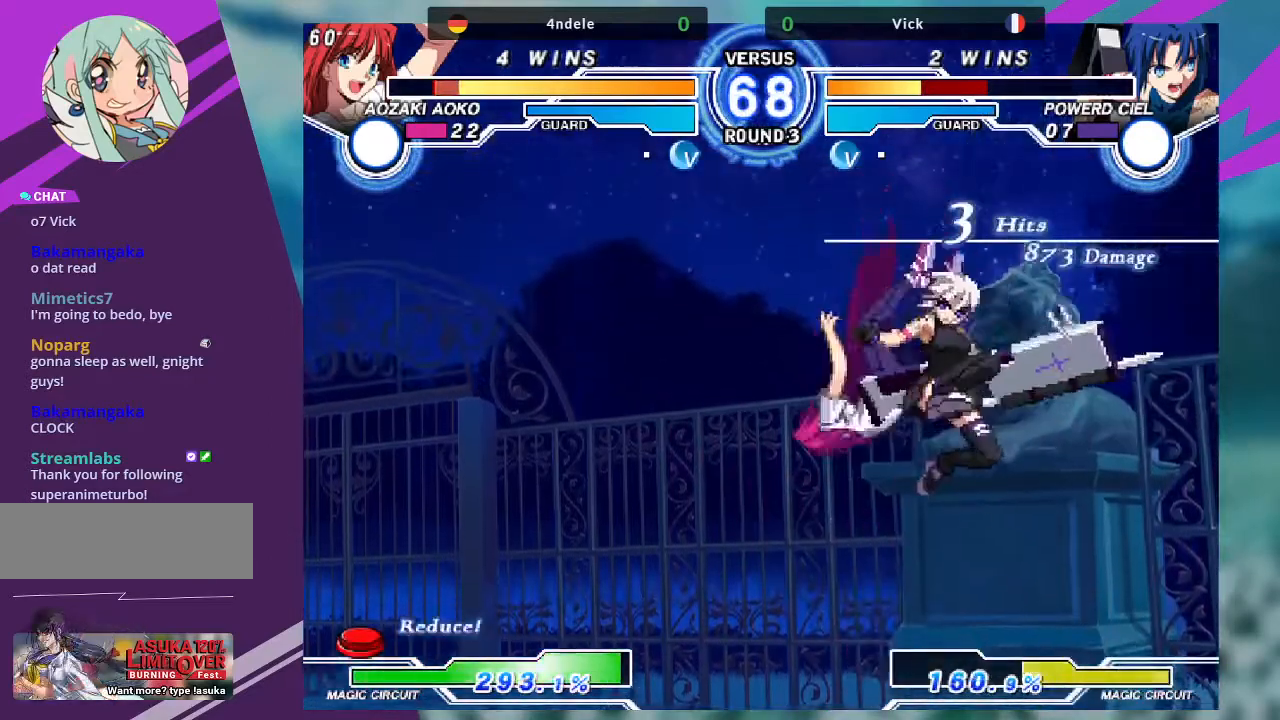
{"buttons": ["TRIANGLE"], "left_stick": "center", "events": [[67, "TRIANGLE", "up"], [467, "TRIANGLE", "down"]]}
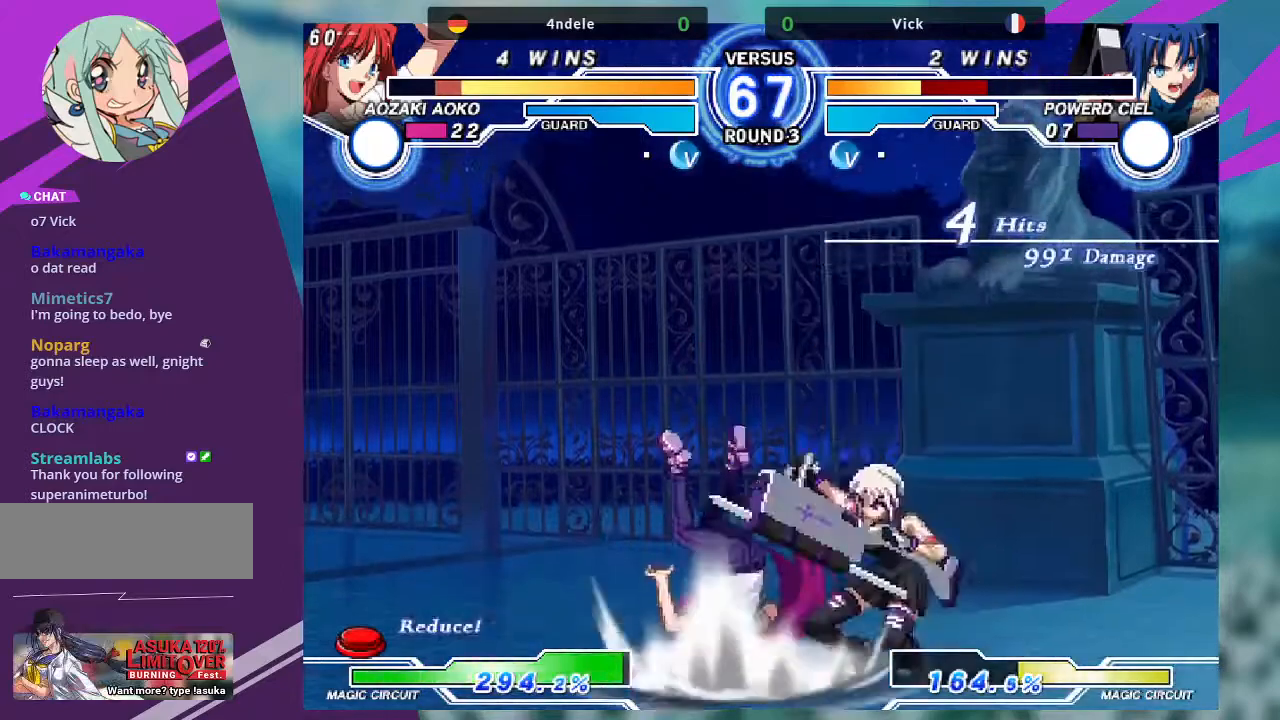
{"buttons": [], "left_stick": "down-right", "events": [[100, "TRIANGLE", "up"], [200, "TRIANGLE", "down"], [200, "left_stick", "down-left"], [334, "TRIANGLE", "up"], [467, "left_stick", "down-right"]]}